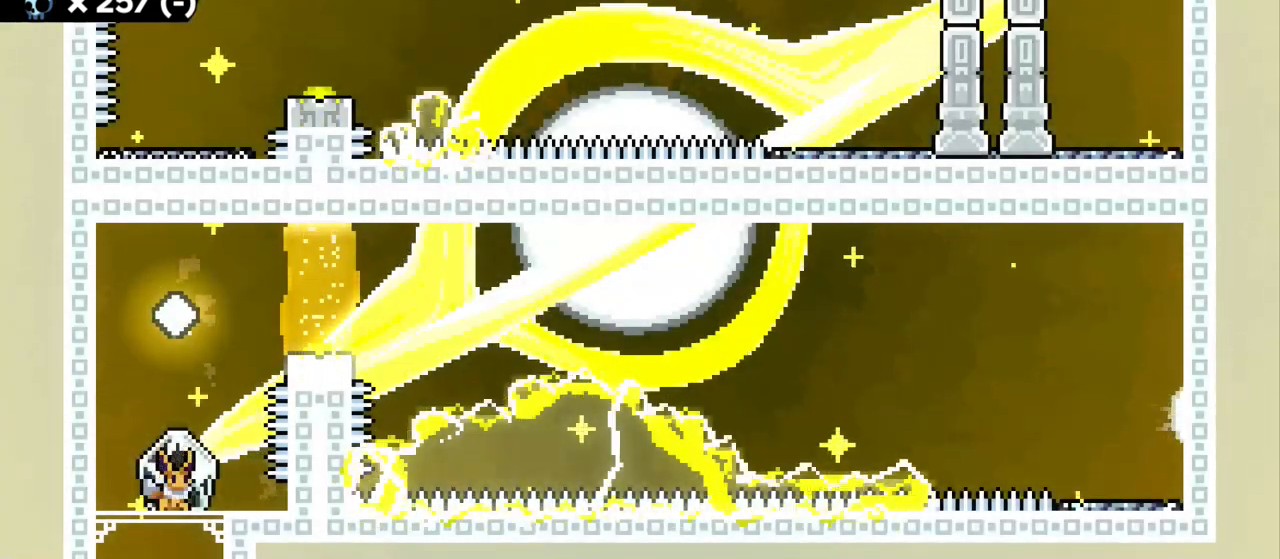
Gameplay with keyboard; each line is a JSON object with the keys held at the frame after it. "events" lists presses ("down") and releases ("up") of "a", "d", "dash", "grab", "grab2", "jump", "jump2", "s" and "w" between this image and that frame as [ms after this image, input, new state], when the widget could be followed in between. No other keys are recorded. Mouse input is not recorded. Key names are as the overlay labels them; some are game actions (e.g. jump) rather than physical keys. Not read: demo.
{"keys": ["grab"], "events": [[200, "grab", "down"]]}
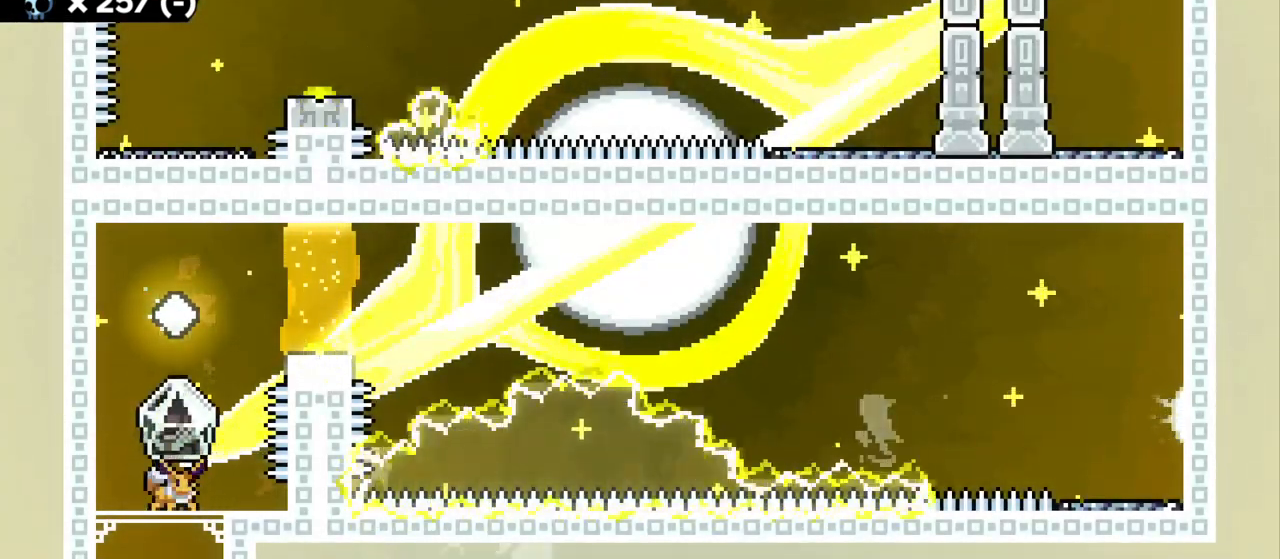
{"keys": ["grab"], "events": []}
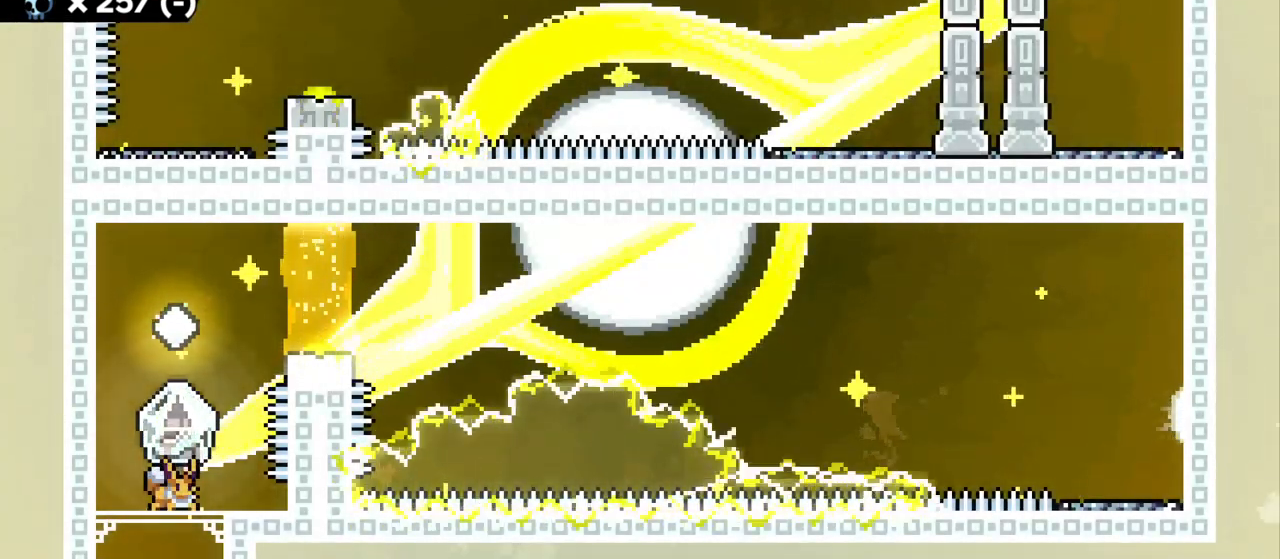
{"keys": ["grab"], "events": []}
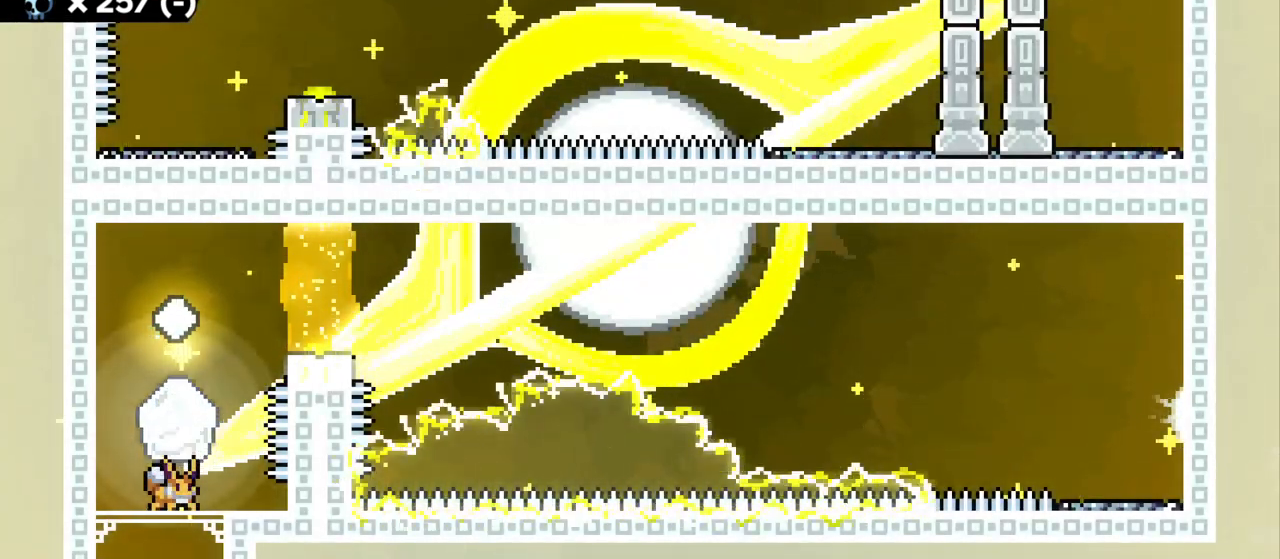
{"keys": ["grab", "jump2"], "events": [[84, "a", "down"], [117, "jump2", "down"], [267, "jump2", "up"], [317, "d", "down"], [317, "jump2", "down"], [334, "a", "up"], [467, "d", "up"]]}
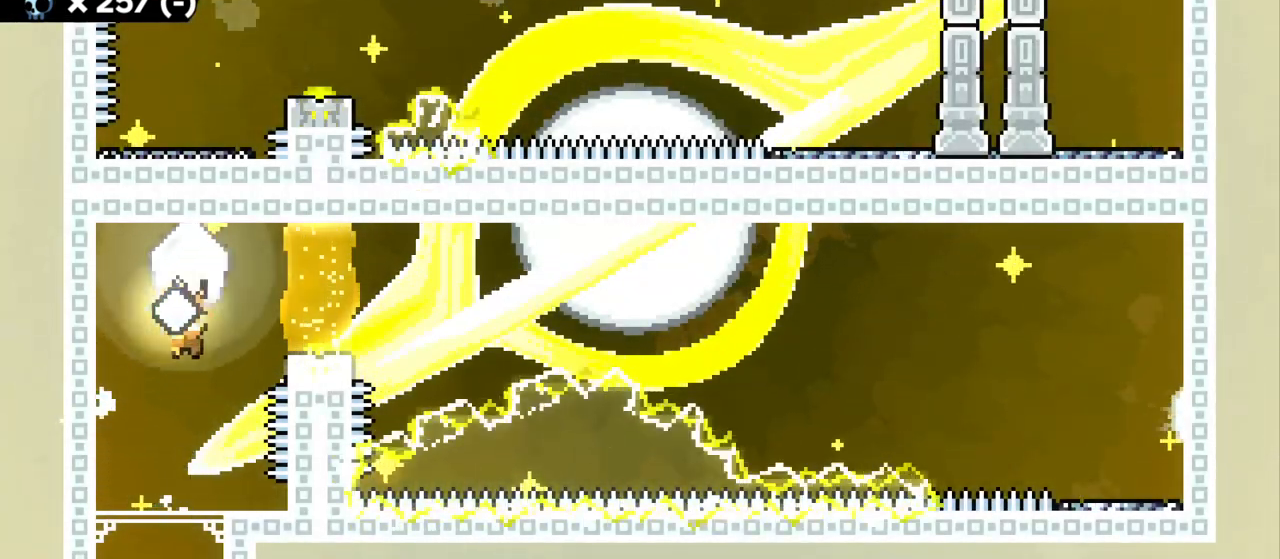
{"keys": ["d", "grab", "jump2"], "events": [[17, "s", "down"], [50, "grab", "up"], [50, "jump2", "up"], [117, "dash", "down"], [117, "s", "up"], [167, "d", "down"], [184, "grab", "down"], [250, "dash", "up"], [500, "jump2", "down"]]}
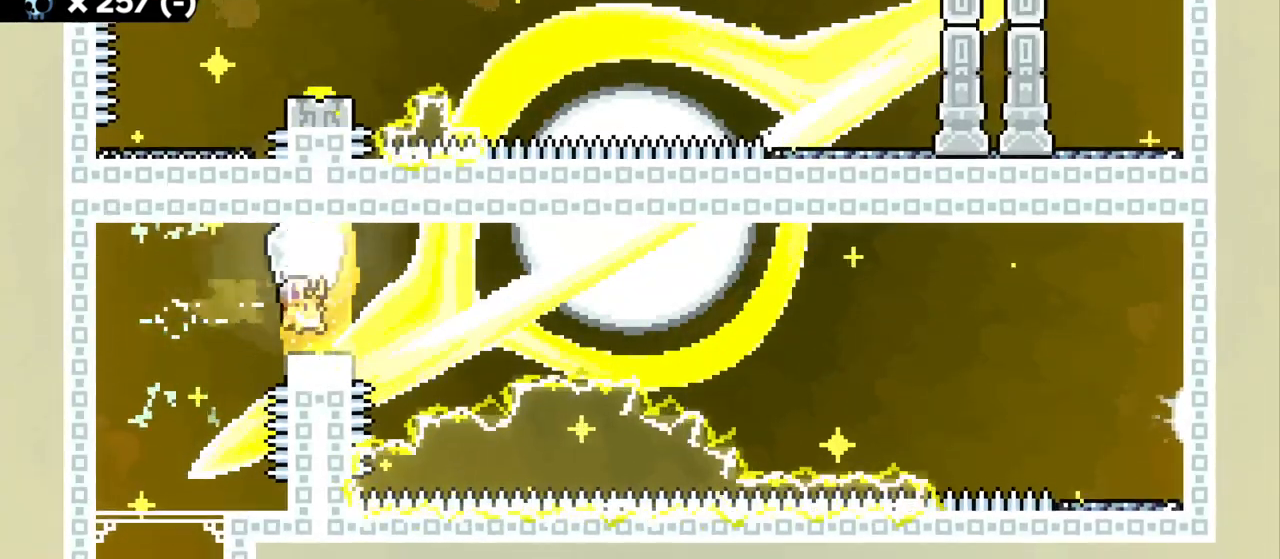
{"keys": ["d", "grab", "jump2"], "events": []}
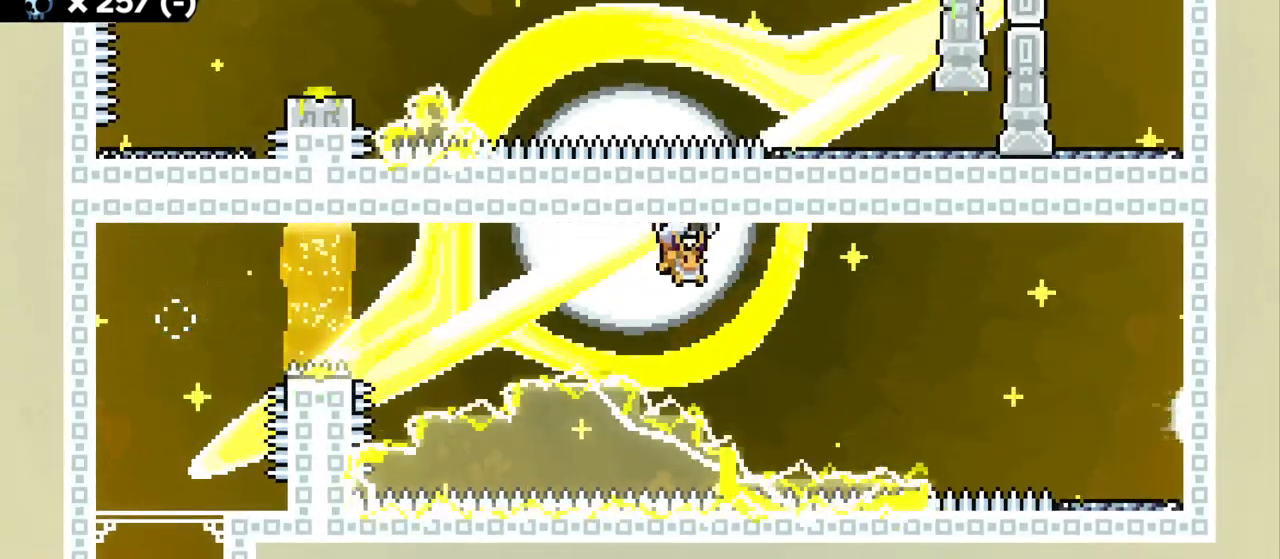
{"keys": ["d", "w"], "events": [[267, "jump2", "up"], [267, "w", "down"], [284, "dash", "down"], [300, "grab", "up"], [467, "dash", "up"]]}
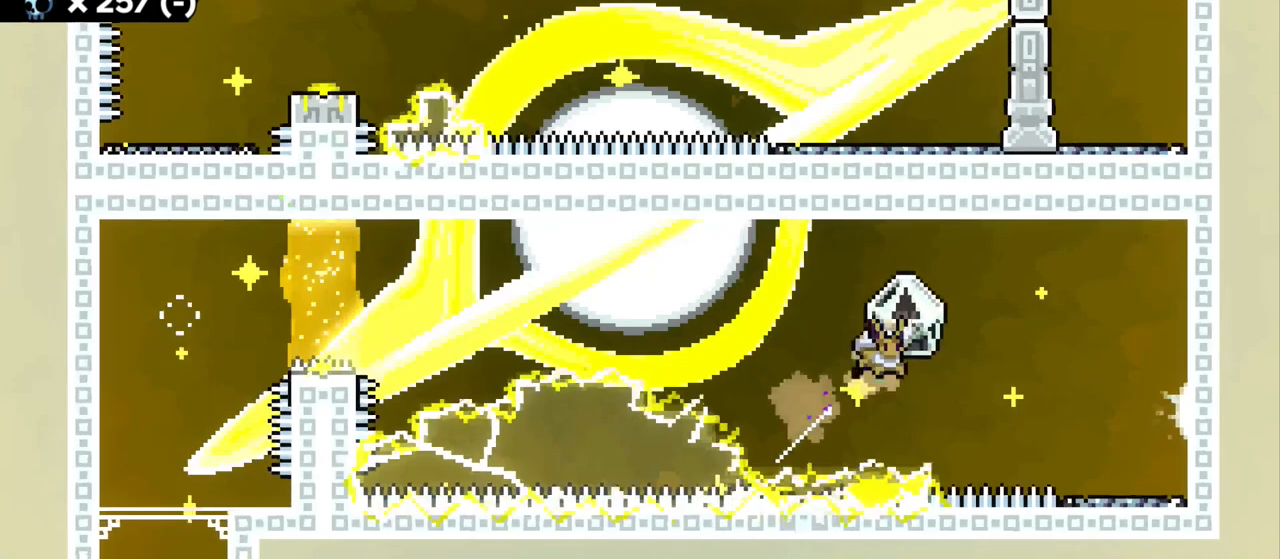
{"keys": ["d", "grab"], "events": [[17, "grab", "down"], [67, "w", "up"]]}
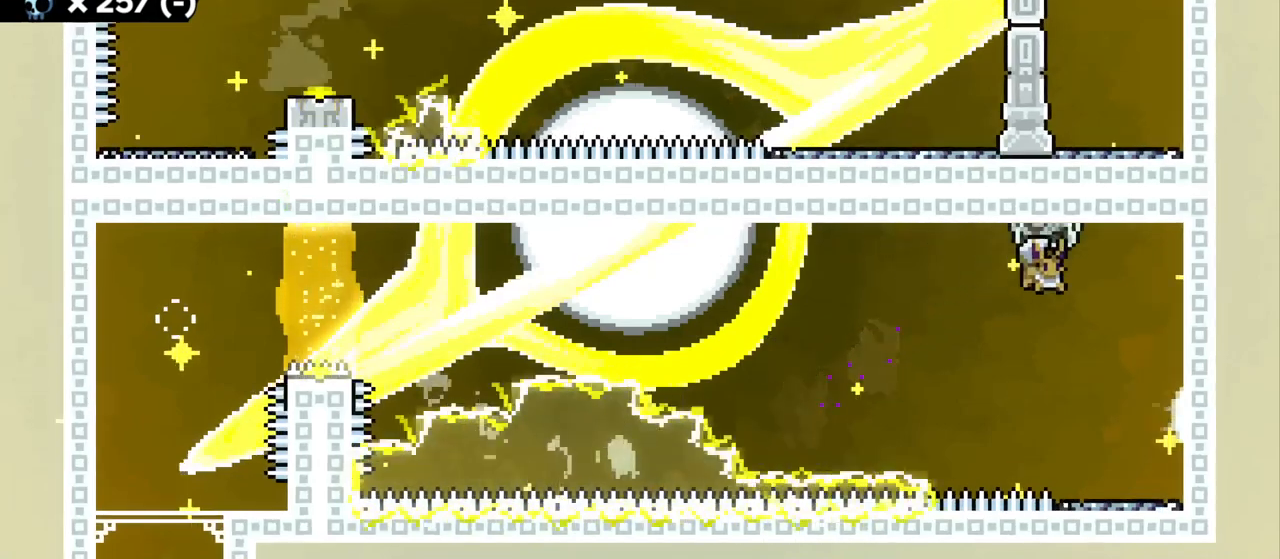
{"keys": ["d", "grab", "jump2"], "events": [[134, "d", "up"], [334, "d", "down"], [384, "jump2", "down"]]}
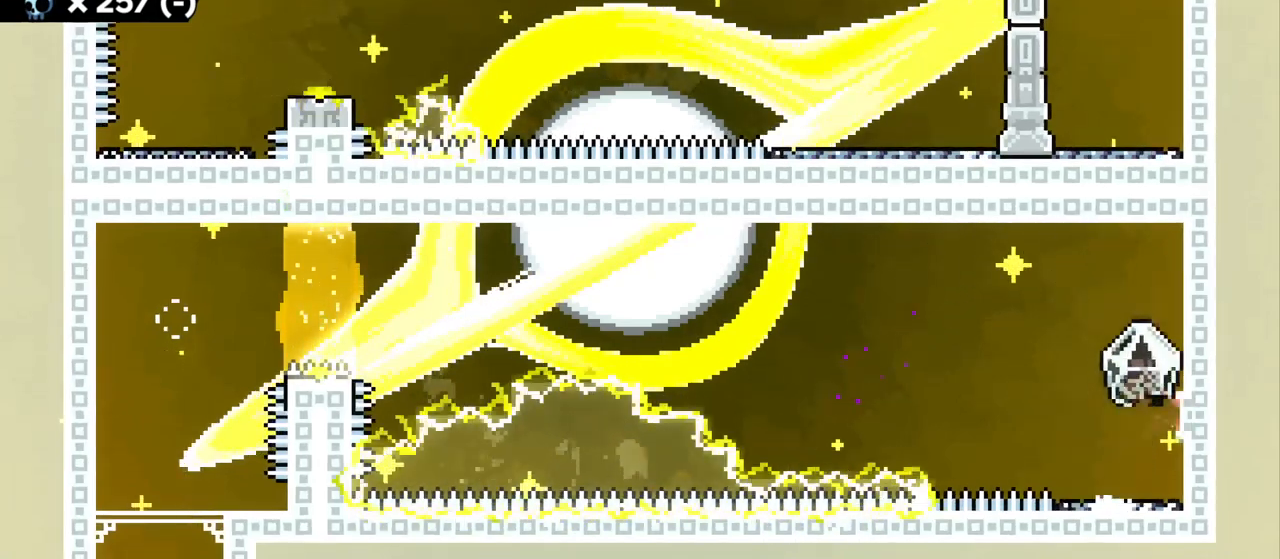
{"keys": ["grab"], "events": [[17, "jump2", "up"], [34, "d", "up"]]}
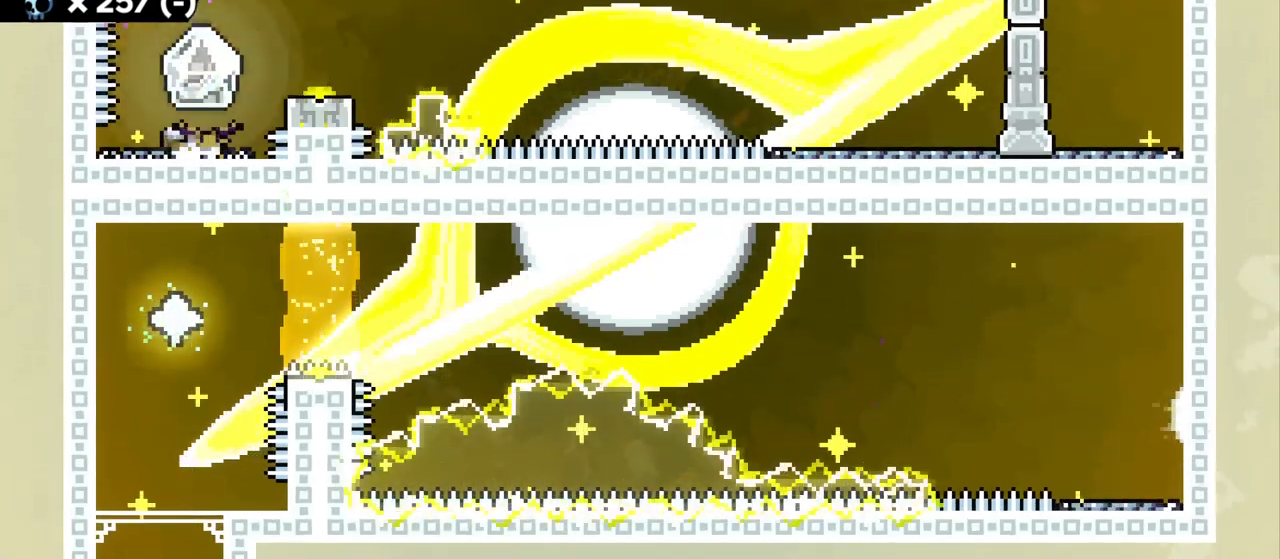
{"keys": ["grab"], "events": []}
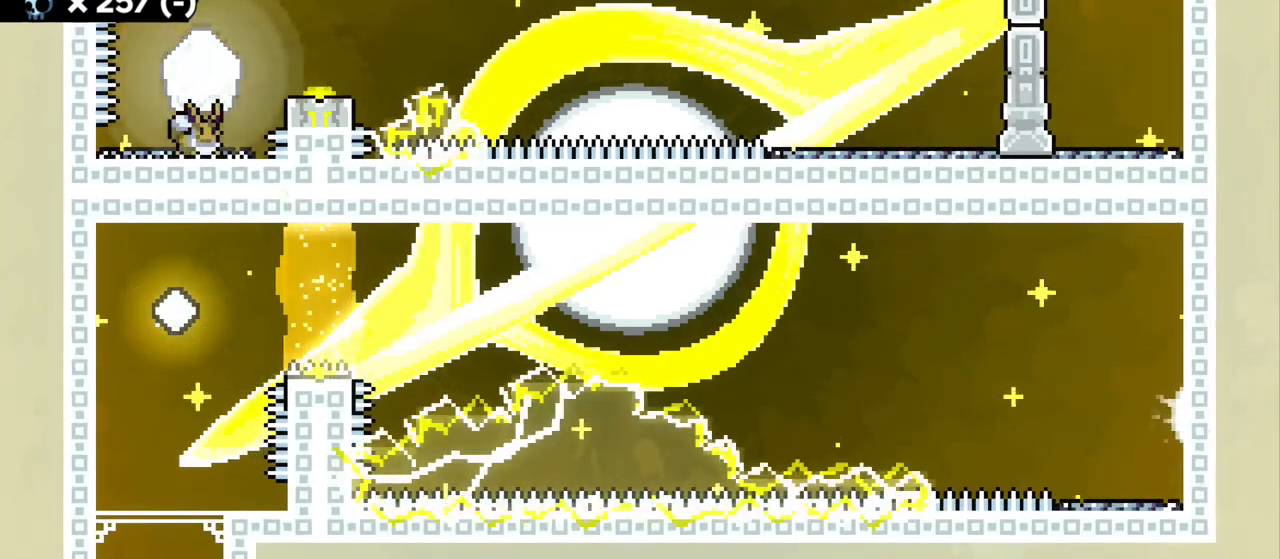
{"keys": ["d", "grab", "jump2"], "events": [[67, "d", "down"], [134, "jump2", "down"]]}
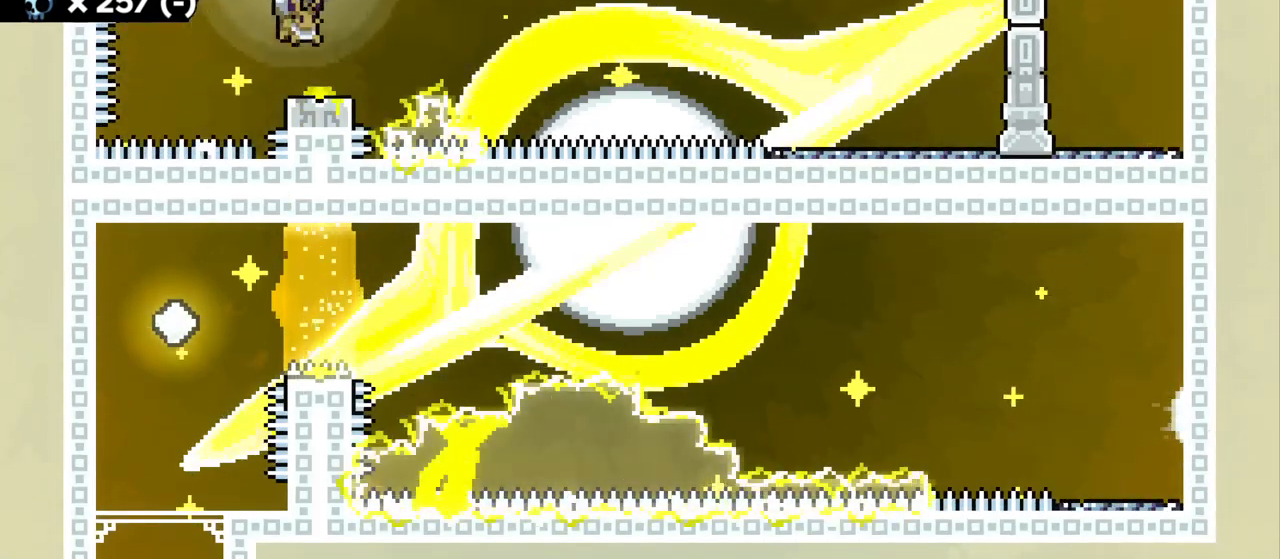
{"keys": ["d", "grab", "jump"], "events": [[134, "jump", "down"], [167, "jump2", "up"]]}
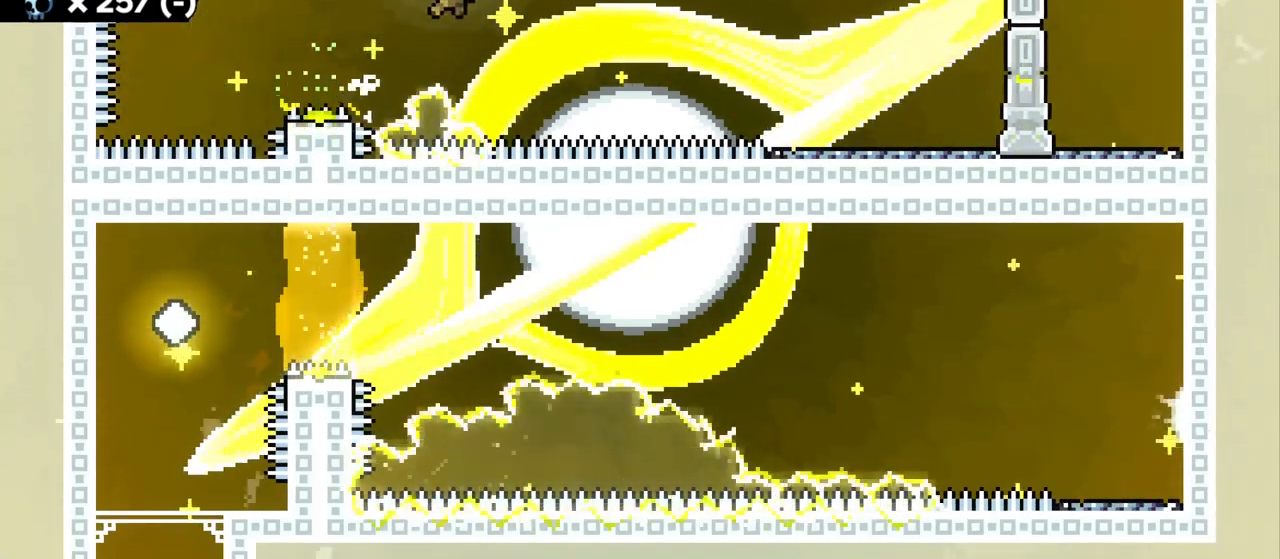
{"keys": ["d", "grab", "w"], "events": [[284, "dash", "down"], [284, "w", "down"], [300, "jump", "up"], [317, "grab", "up"], [400, "grab", "down"], [484, "dash", "up"]]}
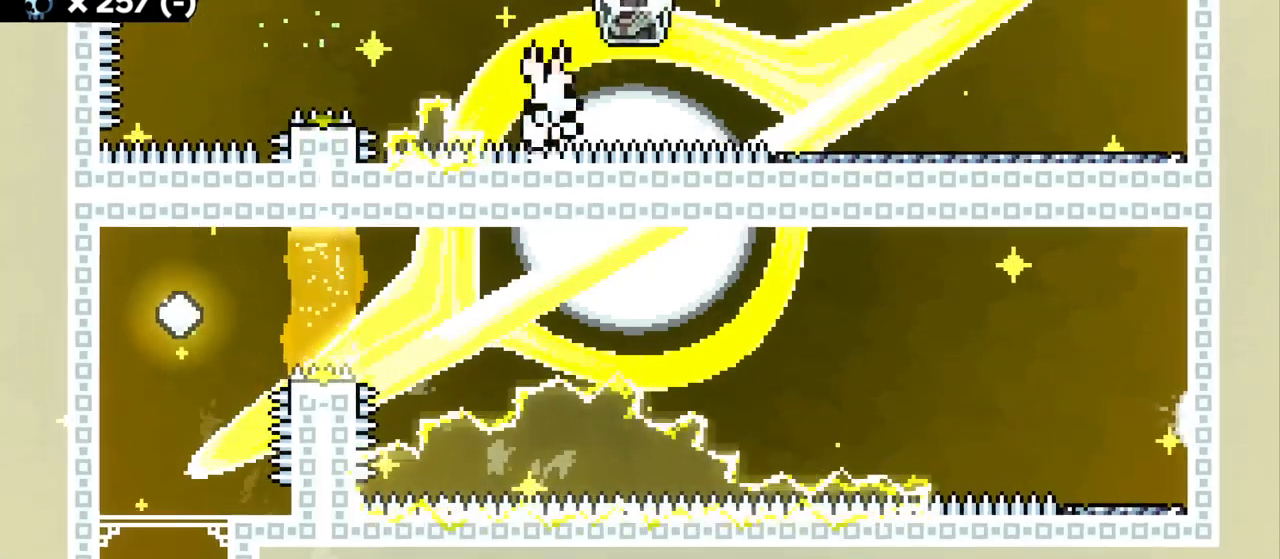
{"keys": [], "events": [[167, "w", "up"], [234, "d", "up"], [267, "grab", "up"]]}
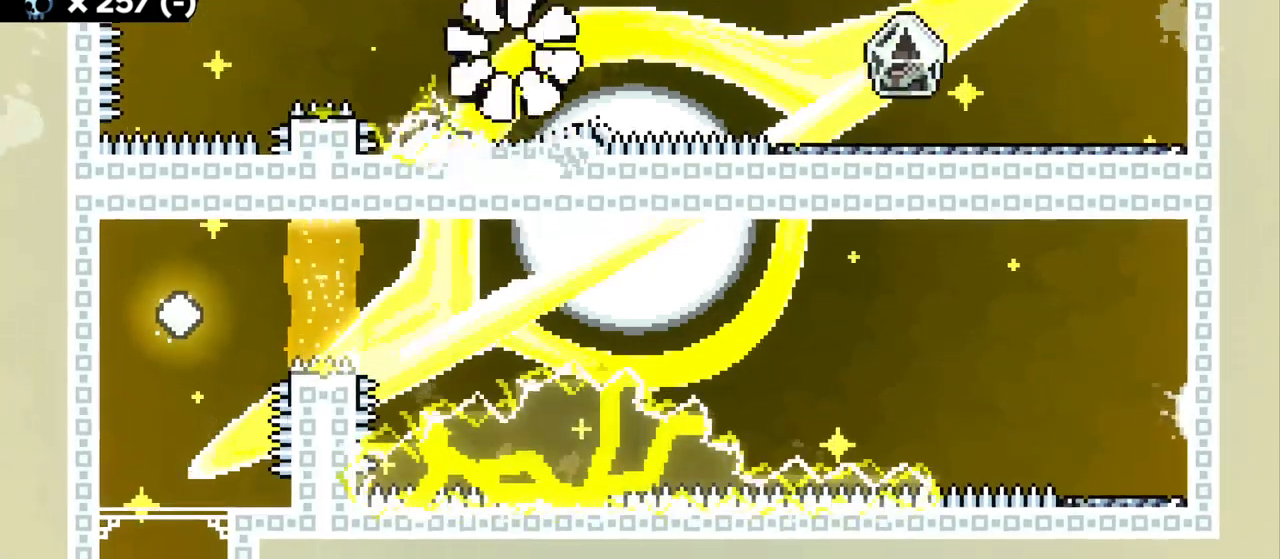
{"keys": [], "events": []}
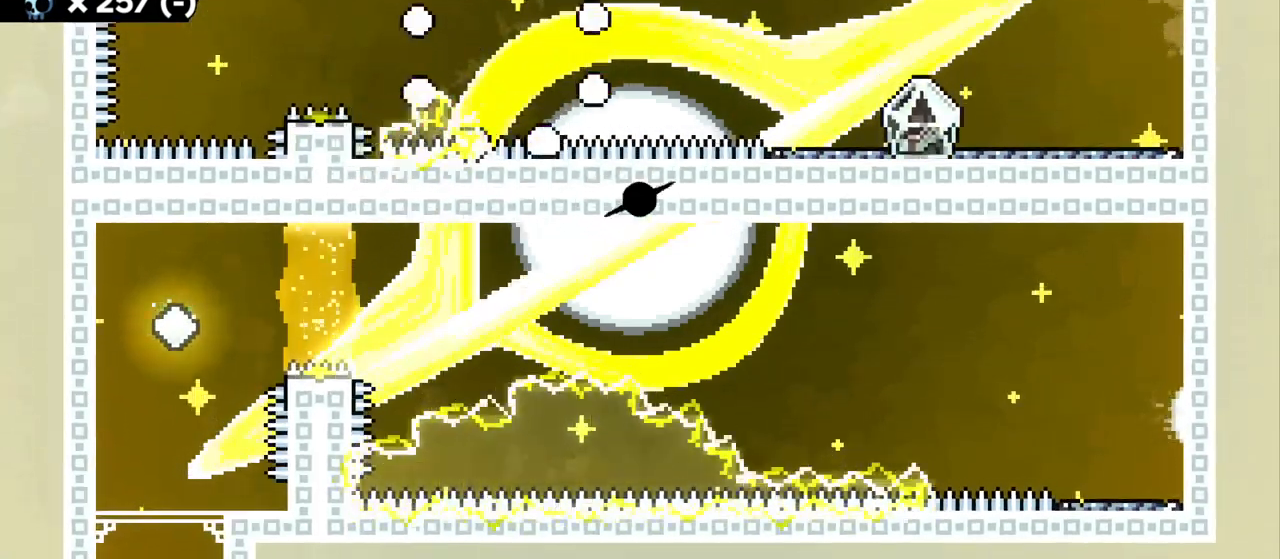
{"keys": [], "events": []}
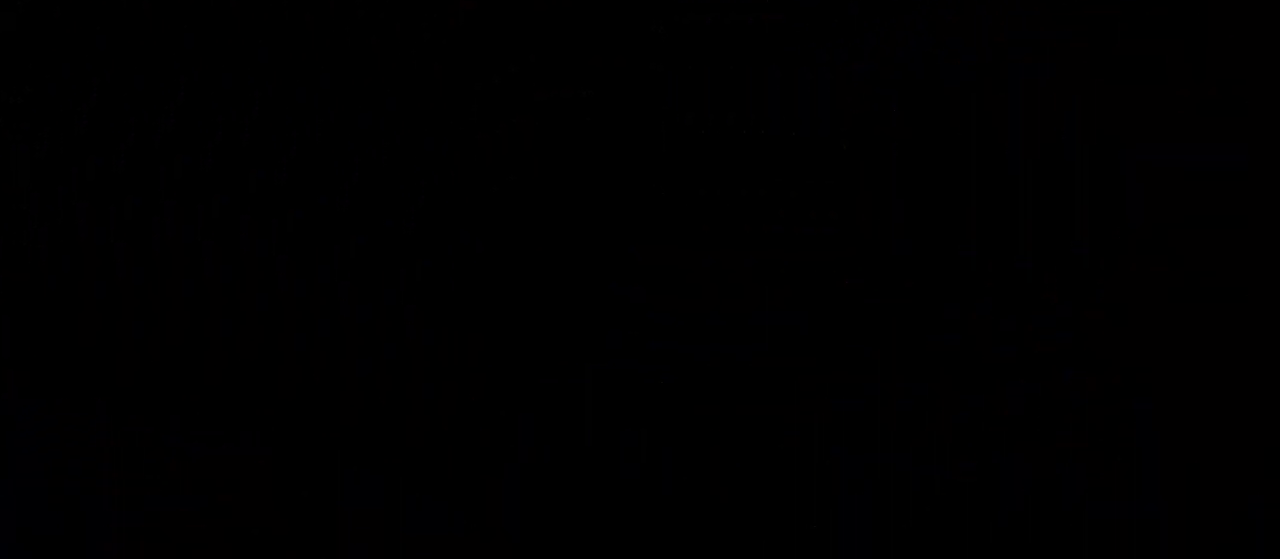
{"keys": [], "events": []}
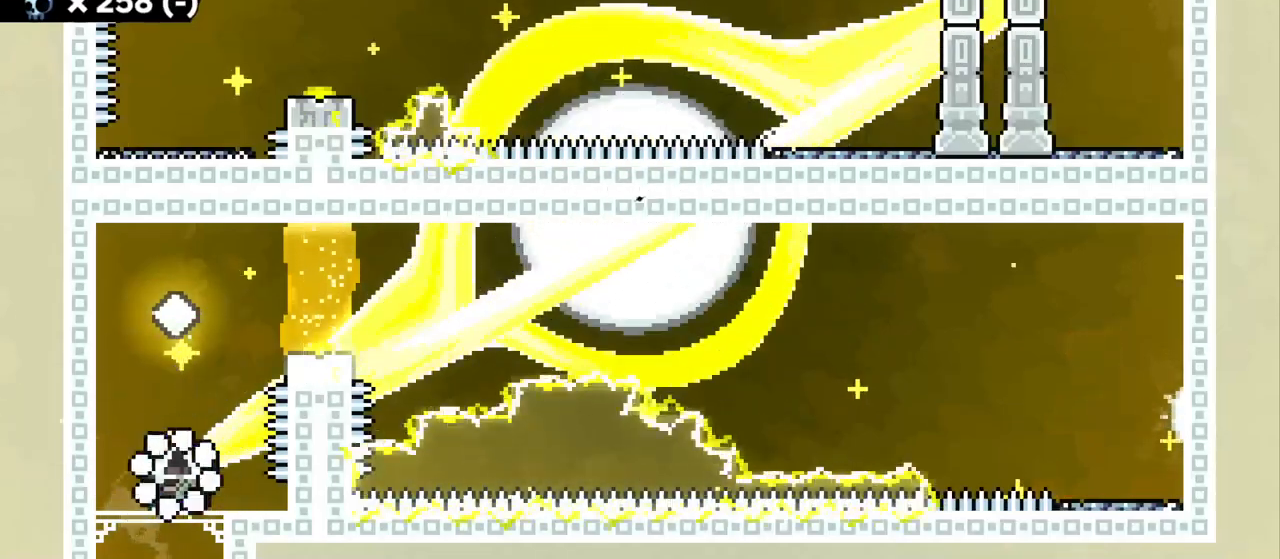
{"keys": [], "events": []}
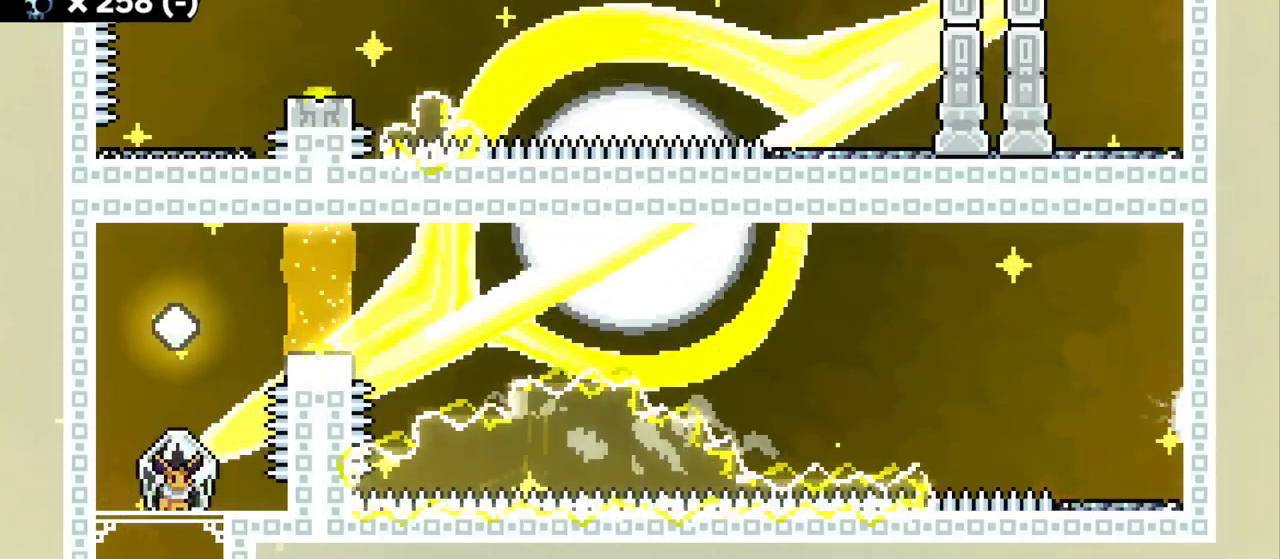
{"keys": ["grab"], "events": [[134, "grab", "down"]]}
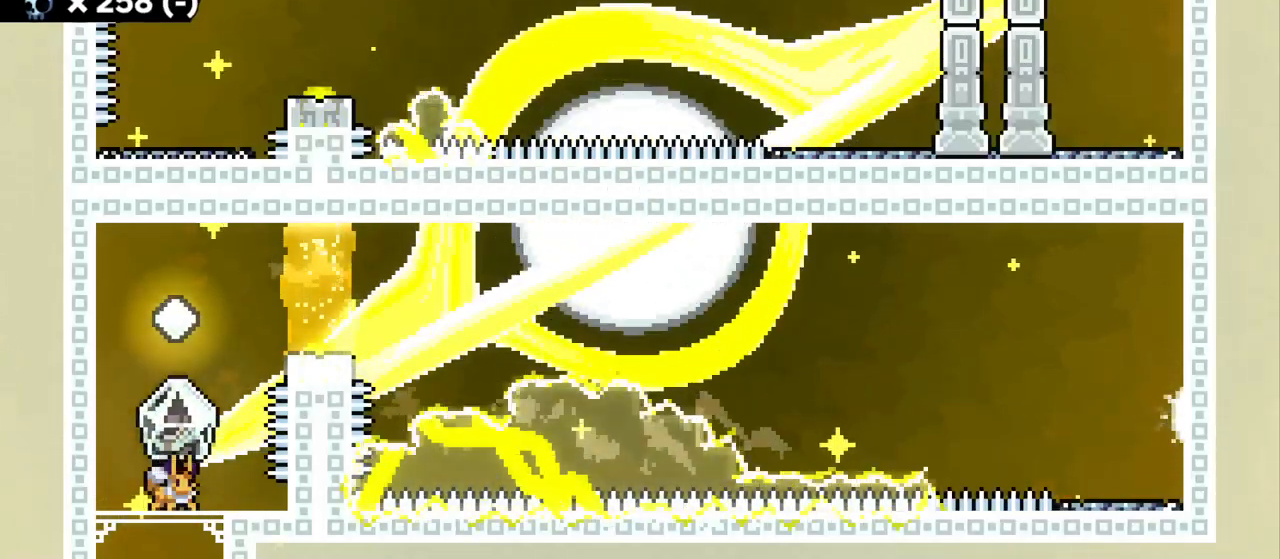
{"keys": ["d", "grab", "jump2"], "events": [[234, "a", "down"], [300, "jump2", "down"], [500, "a", "up"], [500, "d", "down"]]}
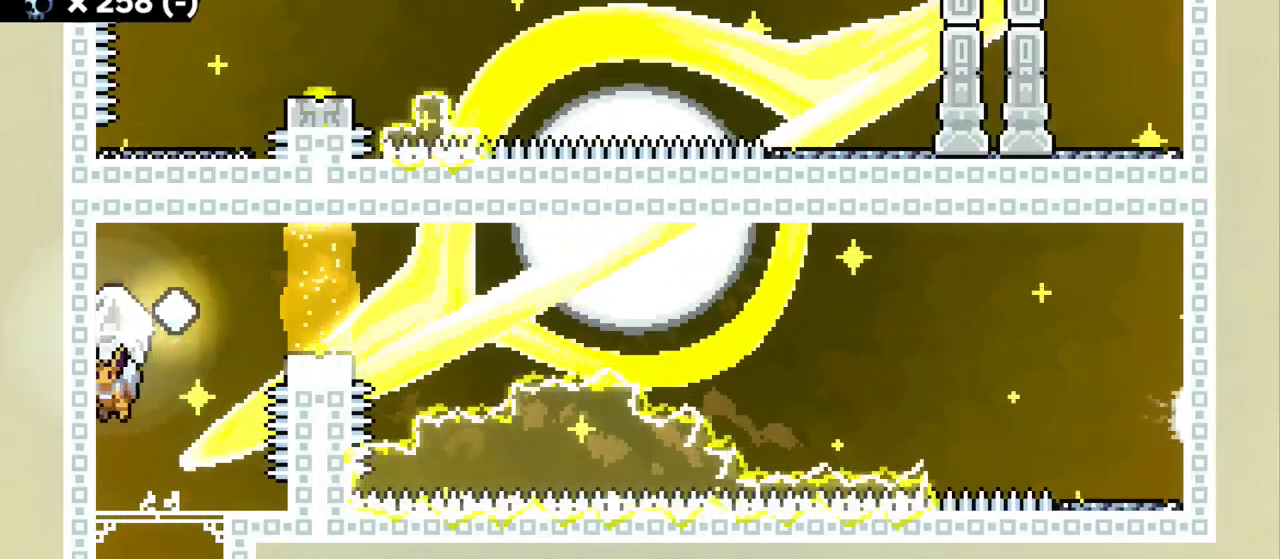
{"keys": ["d", "grab"], "events": [[100, "s", "down"], [117, "grab", "up"], [150, "d", "up"], [184, "jump2", "up"], [217, "s", "up"], [234, "dash", "down"], [300, "d", "down"], [300, "grab", "down"], [367, "dash", "up"]]}
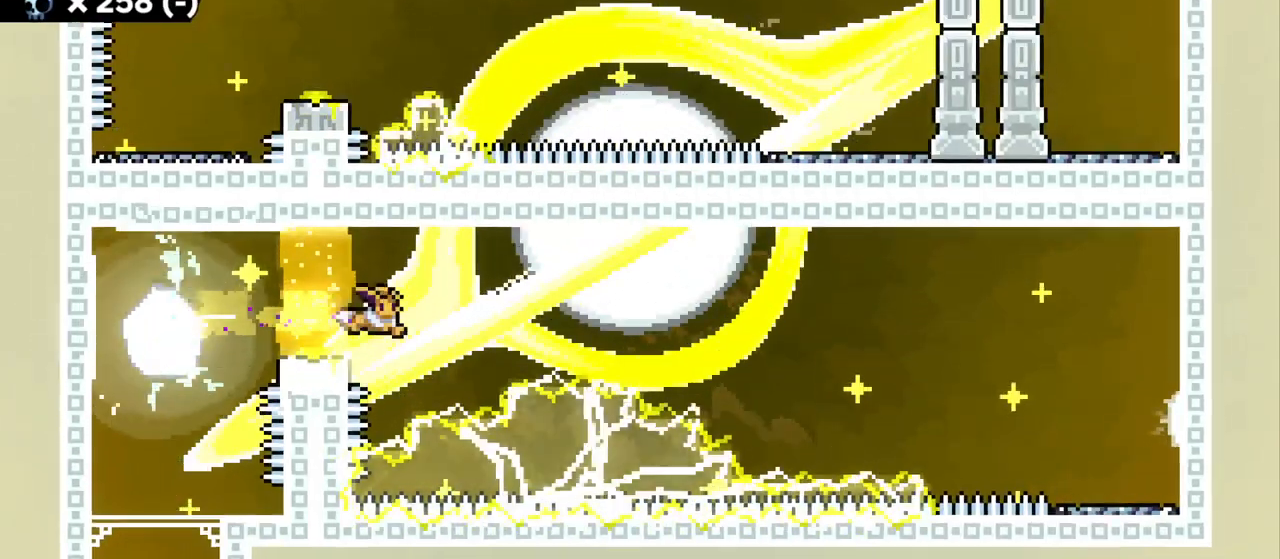
{"keys": [], "events": [[167, "d", "up"], [300, "grab", "up"]]}
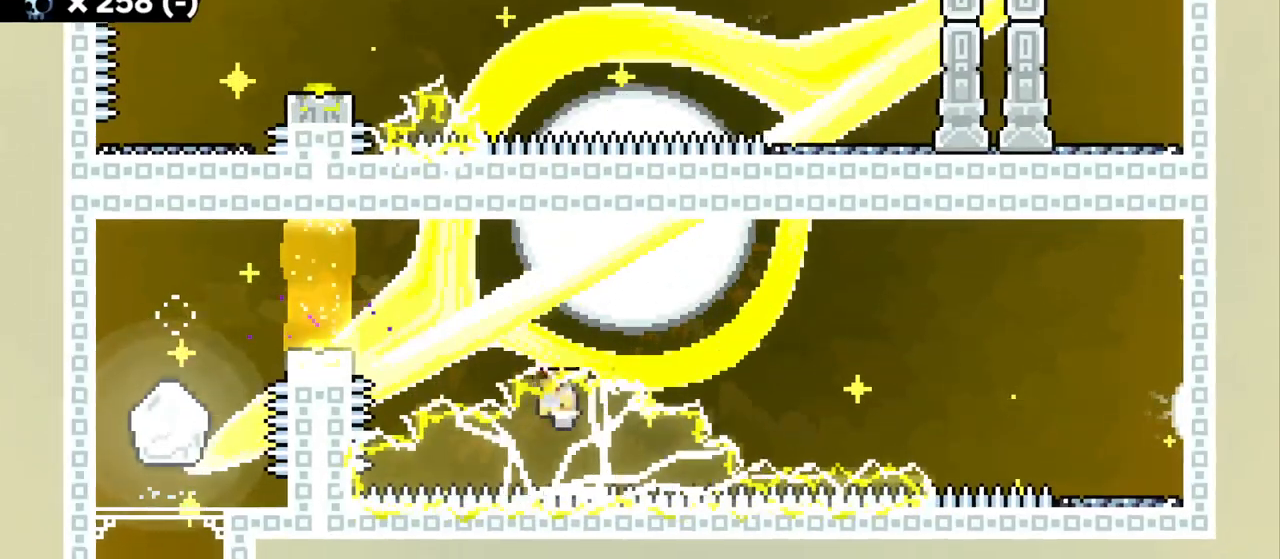
{"keys": [], "events": []}
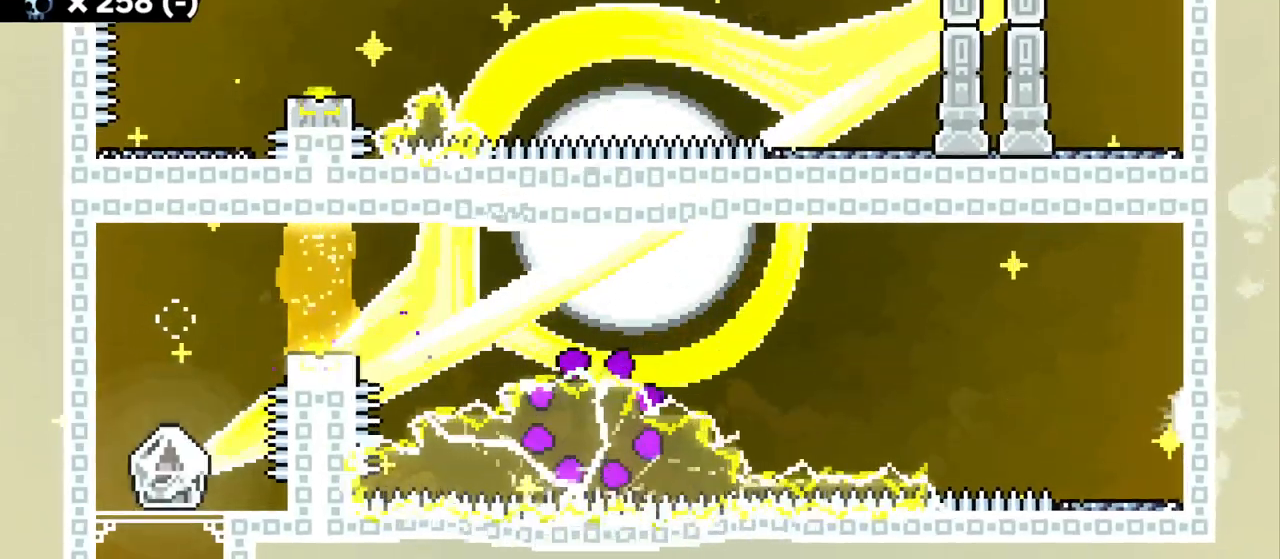
{"keys": [], "events": []}
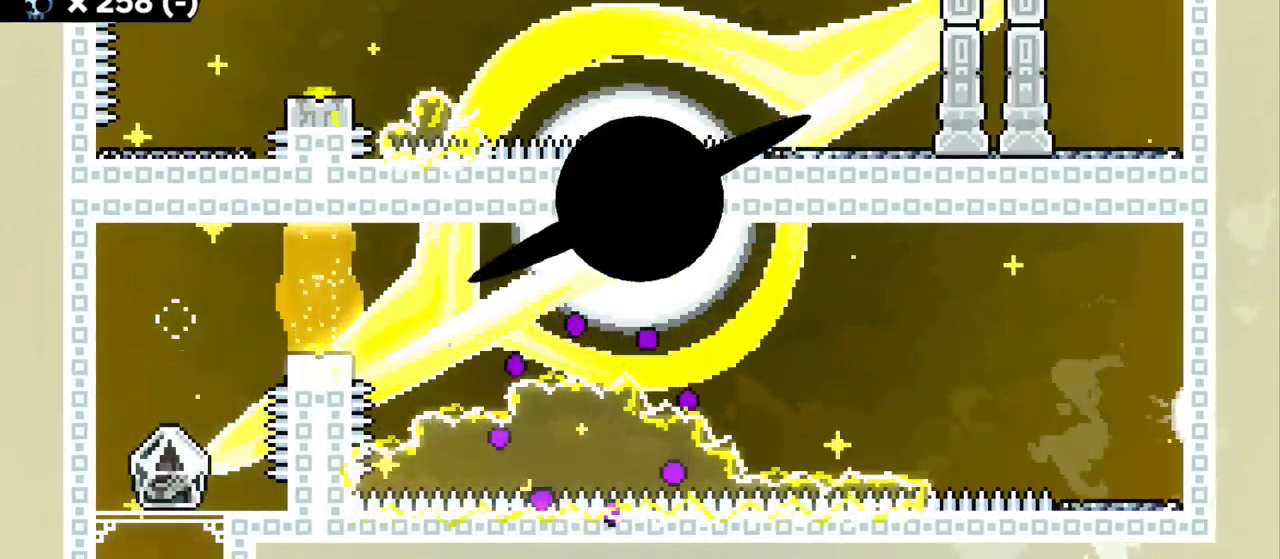
{"keys": ["grab"], "events": [[250, "grab", "down"]]}
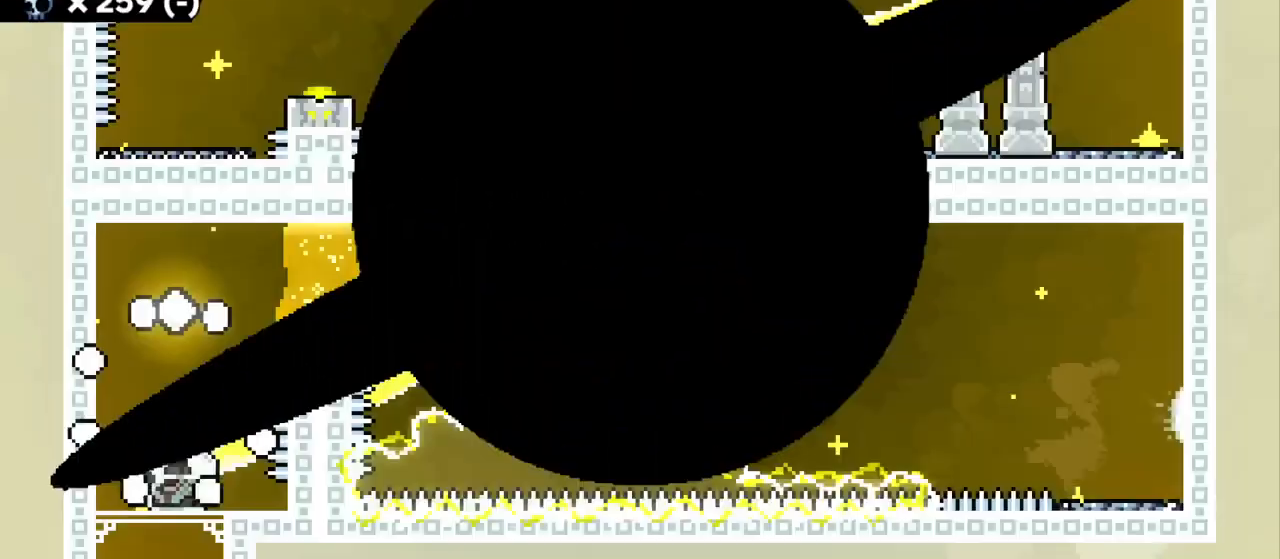
{"keys": ["grab"], "events": []}
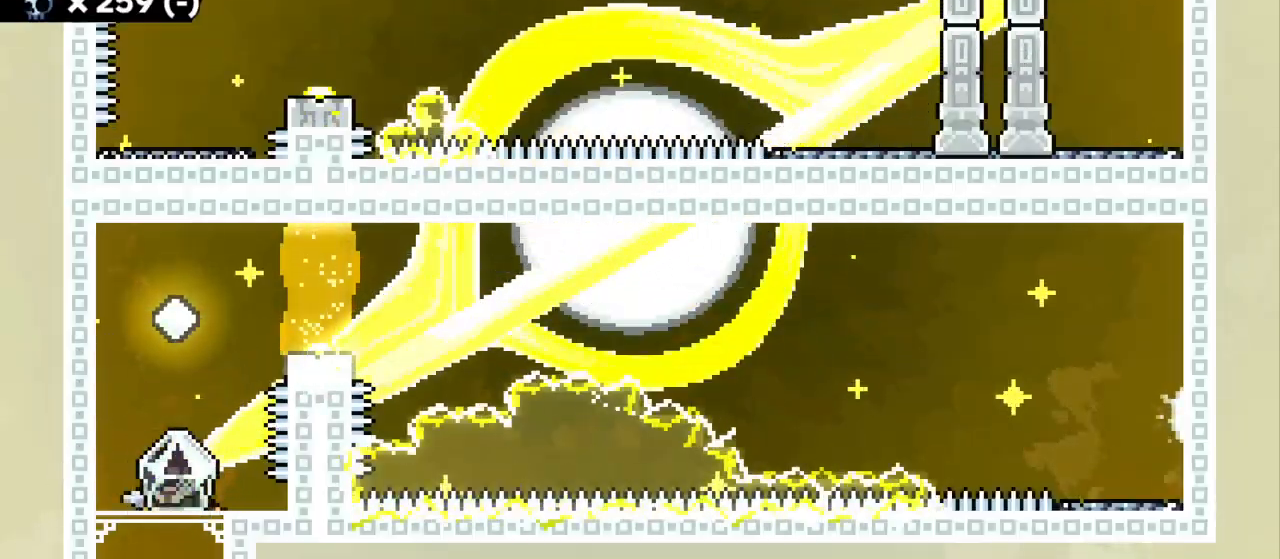
{"keys": ["a", "grab"], "events": [[284, "a", "down"], [300, "jump2", "down"], [467, "jump2", "up"]]}
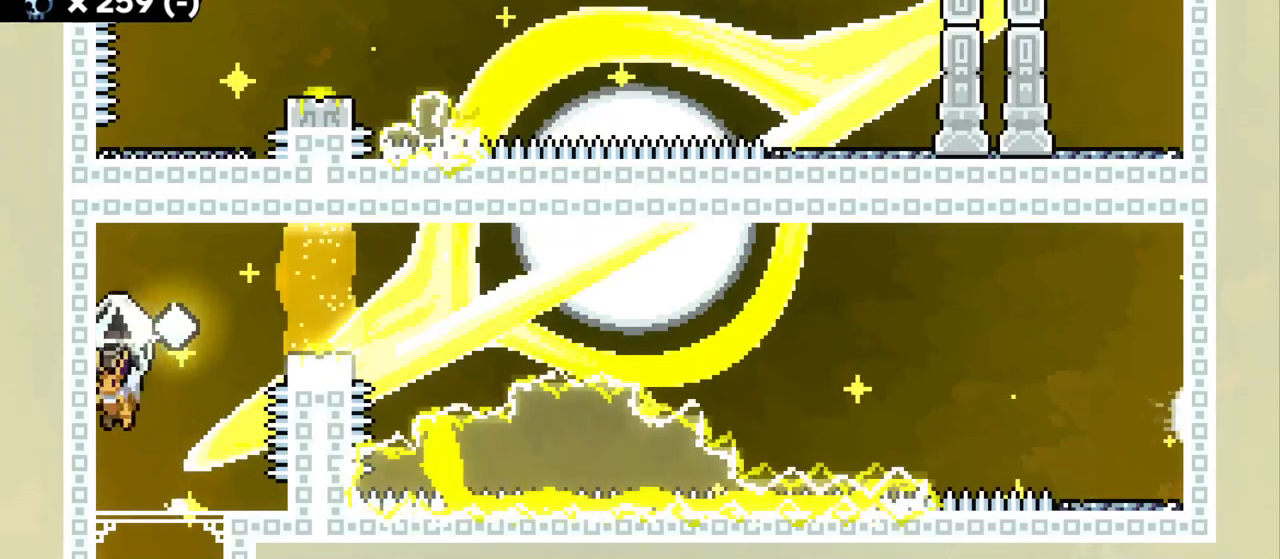
{"keys": ["d", "grab"], "events": [[17, "a", "up"], [17, "jump2", "down"], [134, "s", "down"], [167, "grab", "up"], [217, "jump2", "up"], [267, "dash", "down"], [284, "s", "up"], [317, "d", "down"], [334, "grab", "down"], [434, "dash", "up"]]}
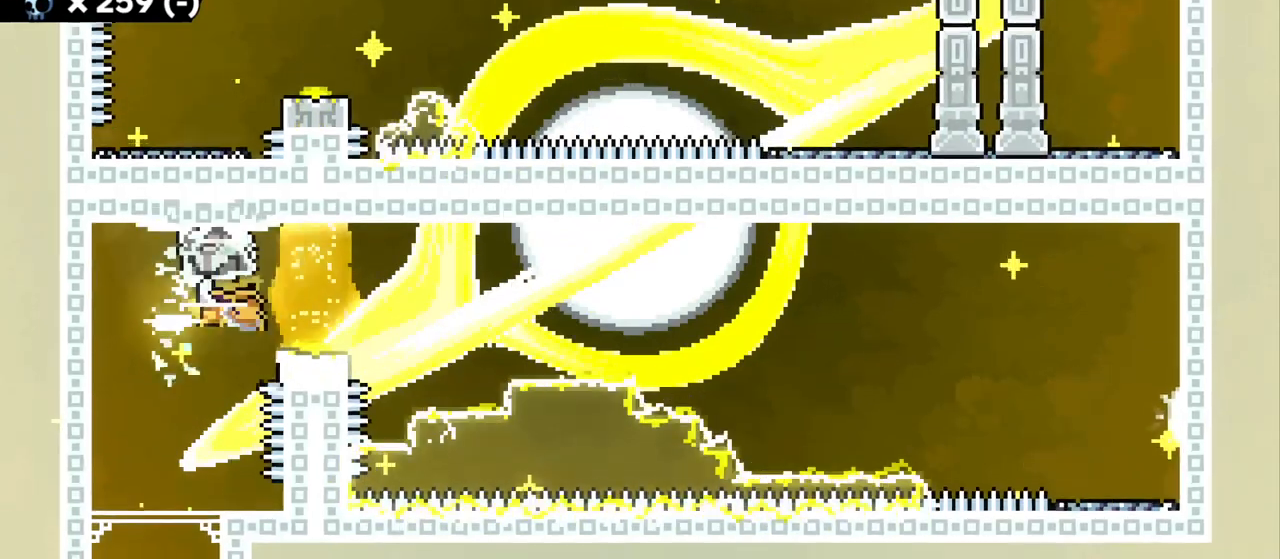
{"keys": ["d", "grab", "jump2"], "events": [[167, "jump2", "down"]]}